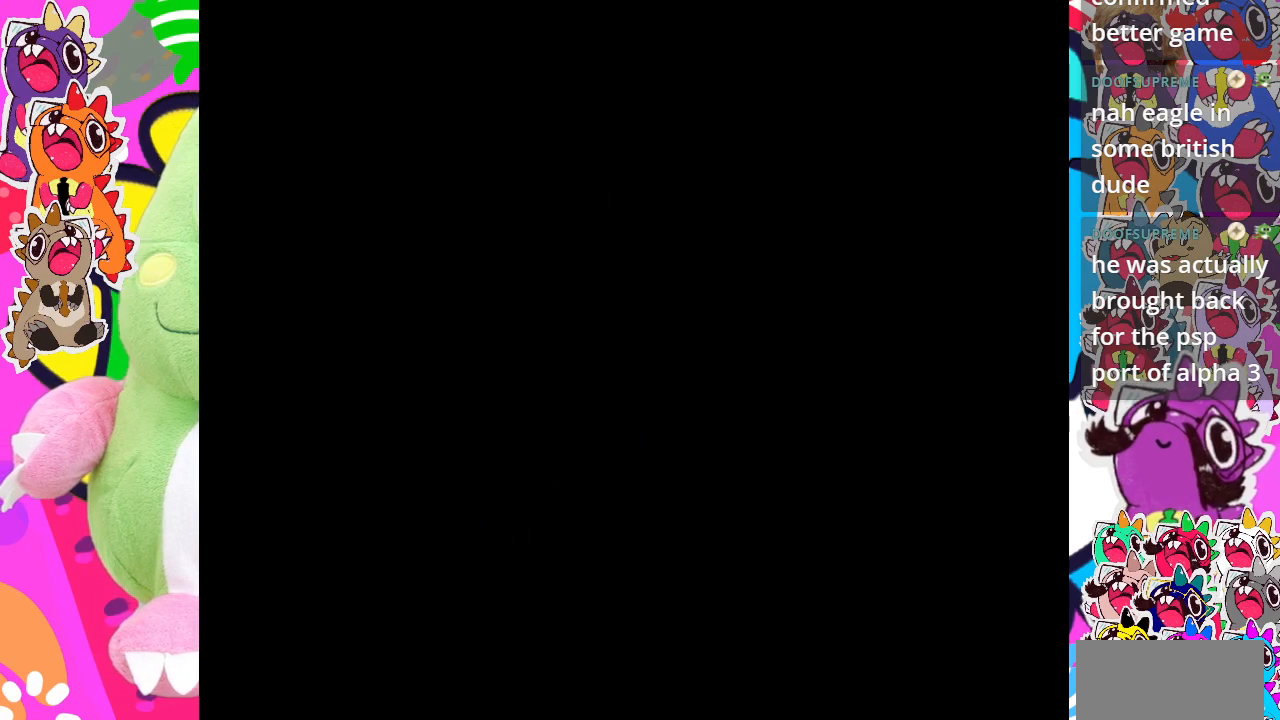
Gameplay with a controller (PlayStation layout); each line is a JSON object with the inputs held at the frame after it. "events" lists button and stick changes between this image and that frame as [ms after this image, input, new state], when the widget could be followed in between. Not read: L3 R3 right_stick.
{"buttons": ["CROSS"], "left_stick": "center", "events": [[383, "CROSS", "down"]]}
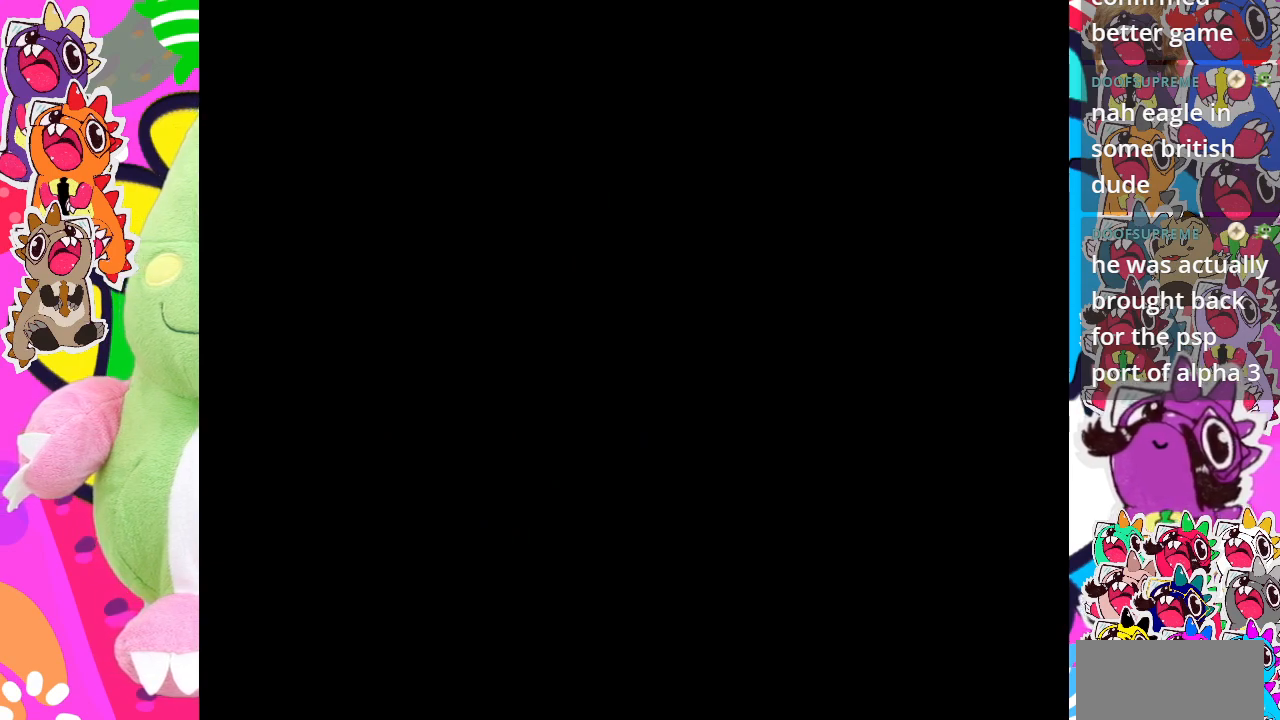
{"buttons": ["CROSS"], "left_stick": "center", "events": [[17, "CROSS", "up"], [417, "CROSS", "down"]]}
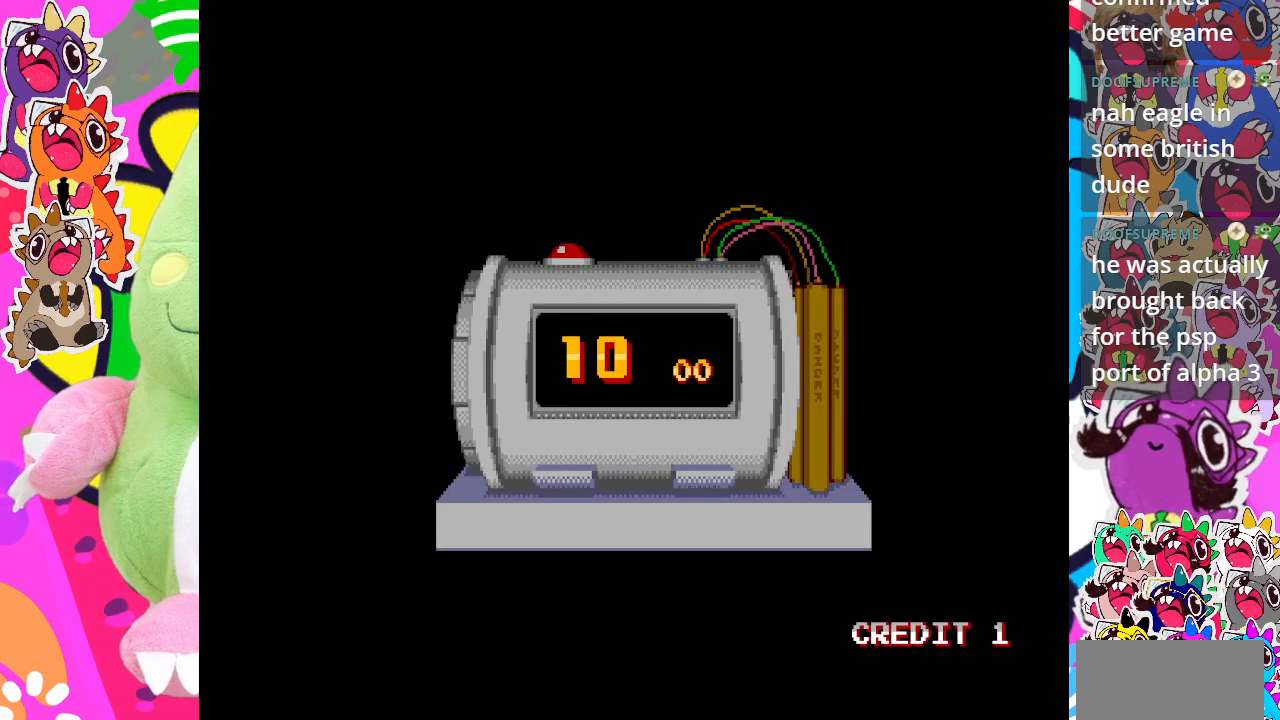
{"buttons": [], "left_stick": "center", "events": [[83, "CROSS", "up"], [300, "CROSS", "down"], [417, "CROSS", "up"]]}
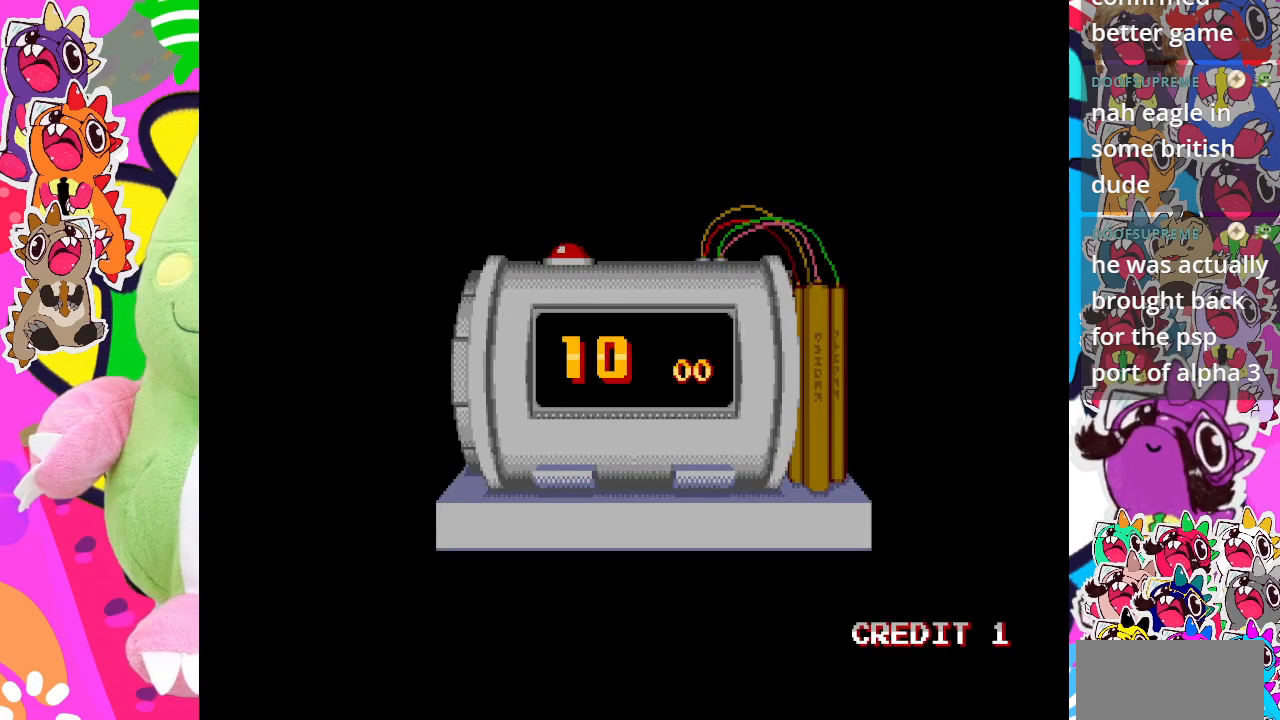
{"buttons": [], "left_stick": "center", "events": [[350, "START", "down"], [500, "START", "up"]]}
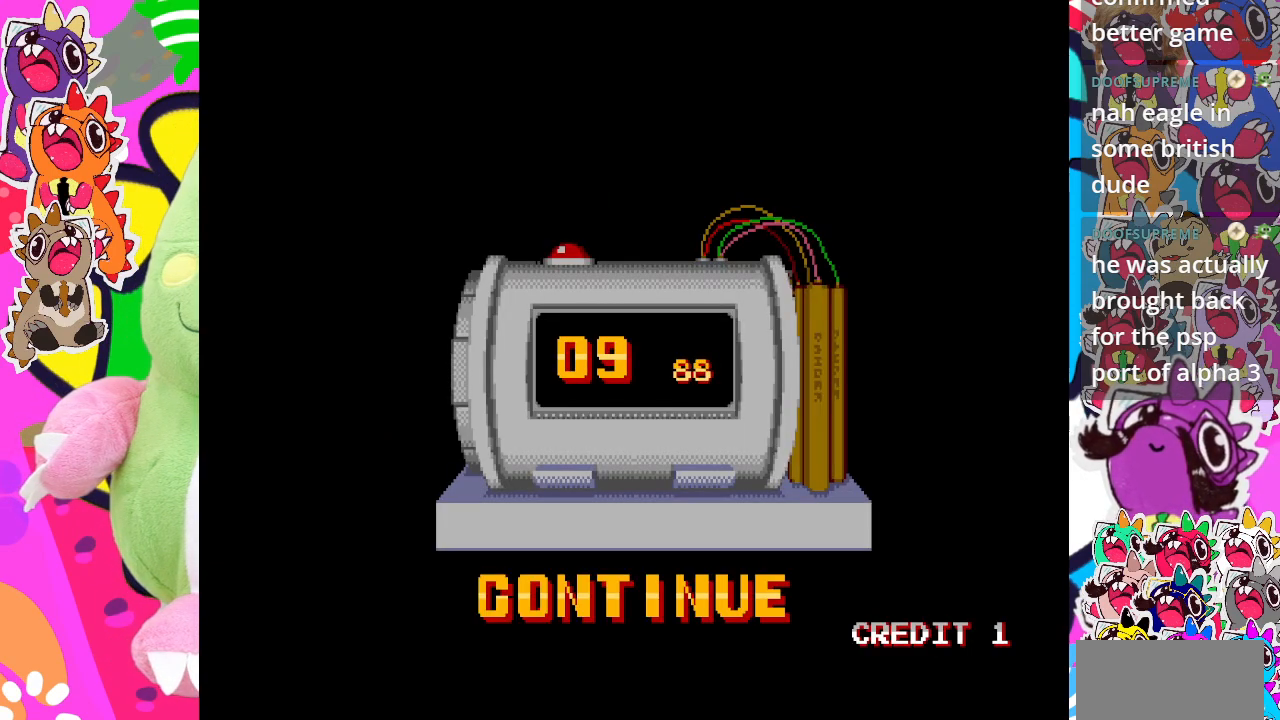
{"buttons": [], "left_stick": "center", "events": [[267, "START", "down"], [433, "START", "up"]]}
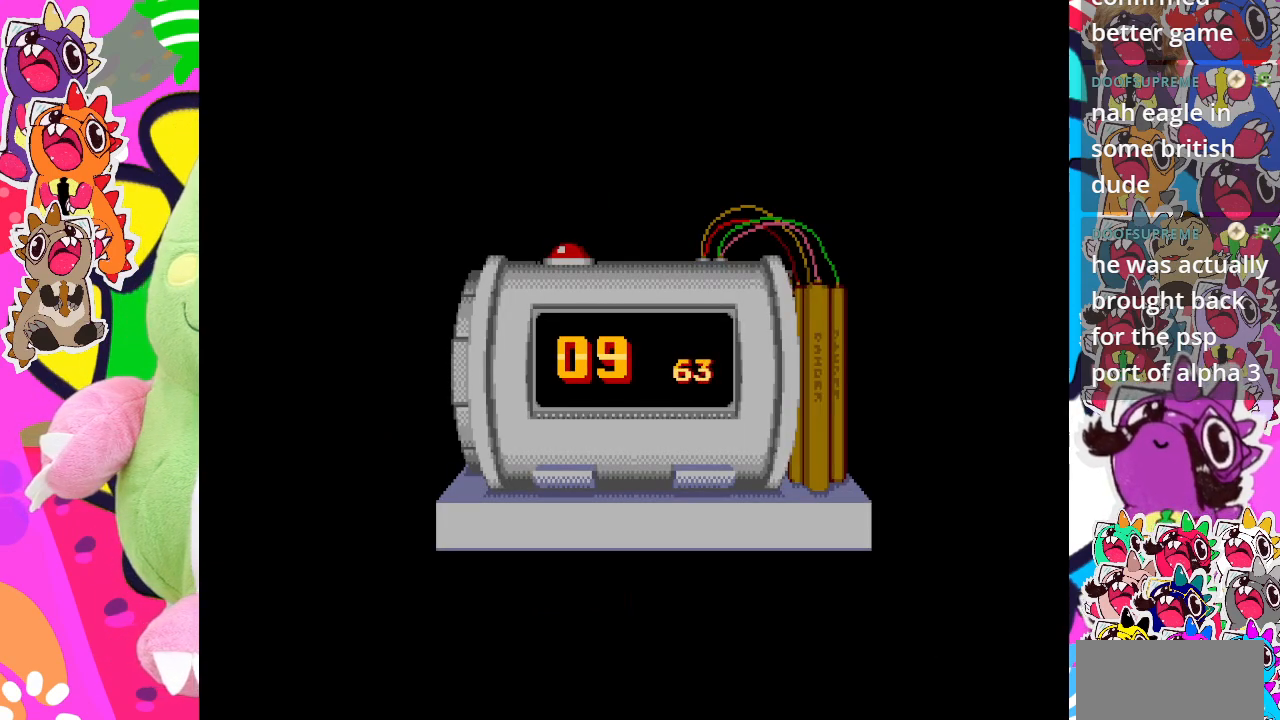
{"buttons": [], "left_stick": "center", "events": []}
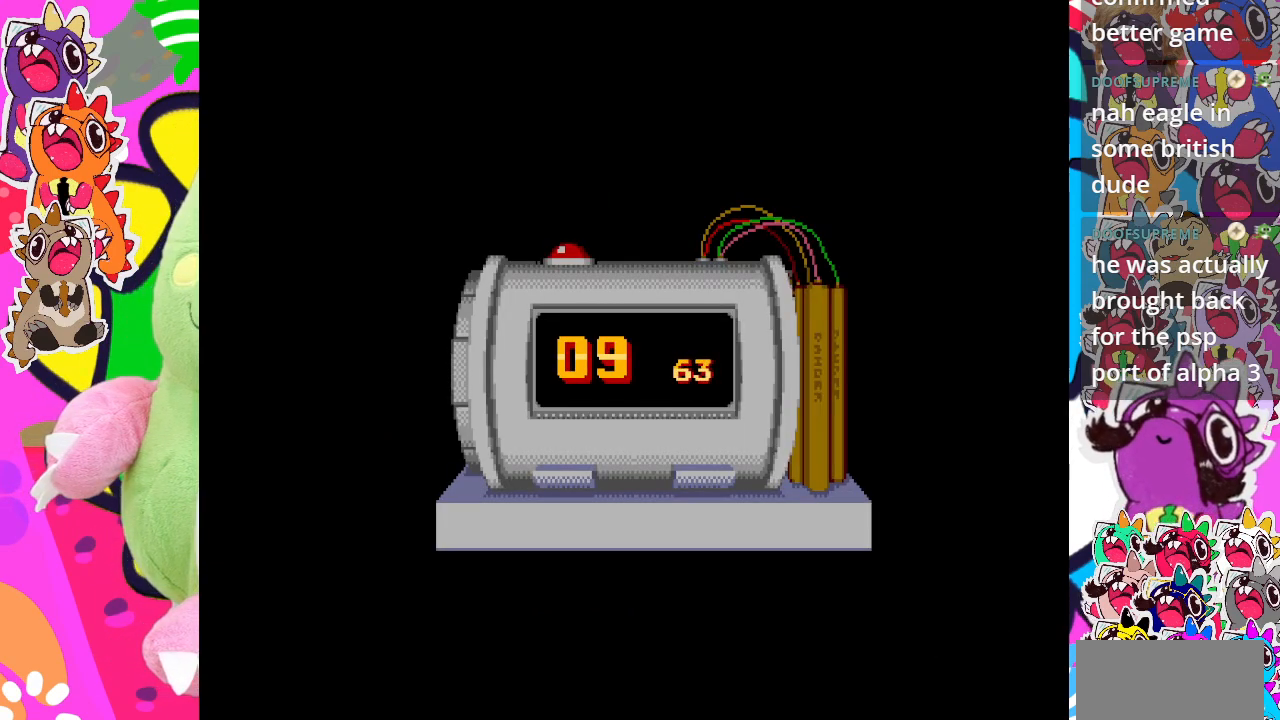
{"buttons": [], "left_stick": "center", "events": []}
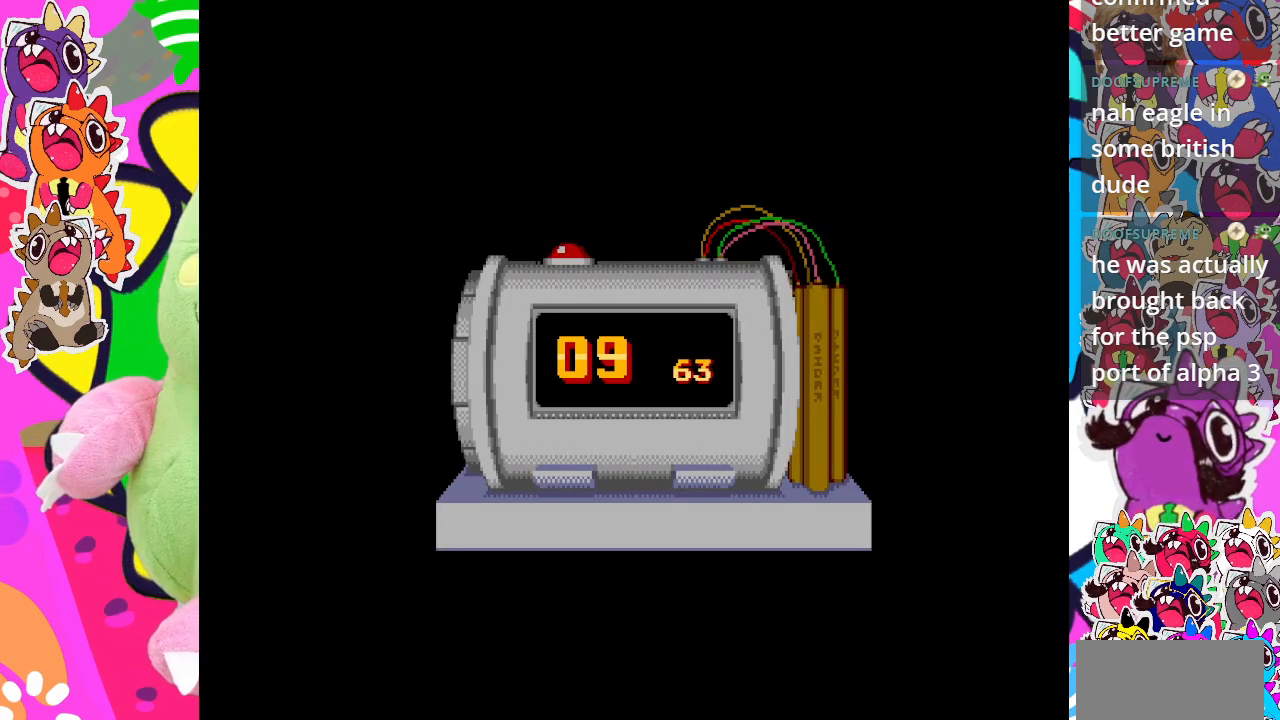
{"buttons": [], "left_stick": "center", "events": []}
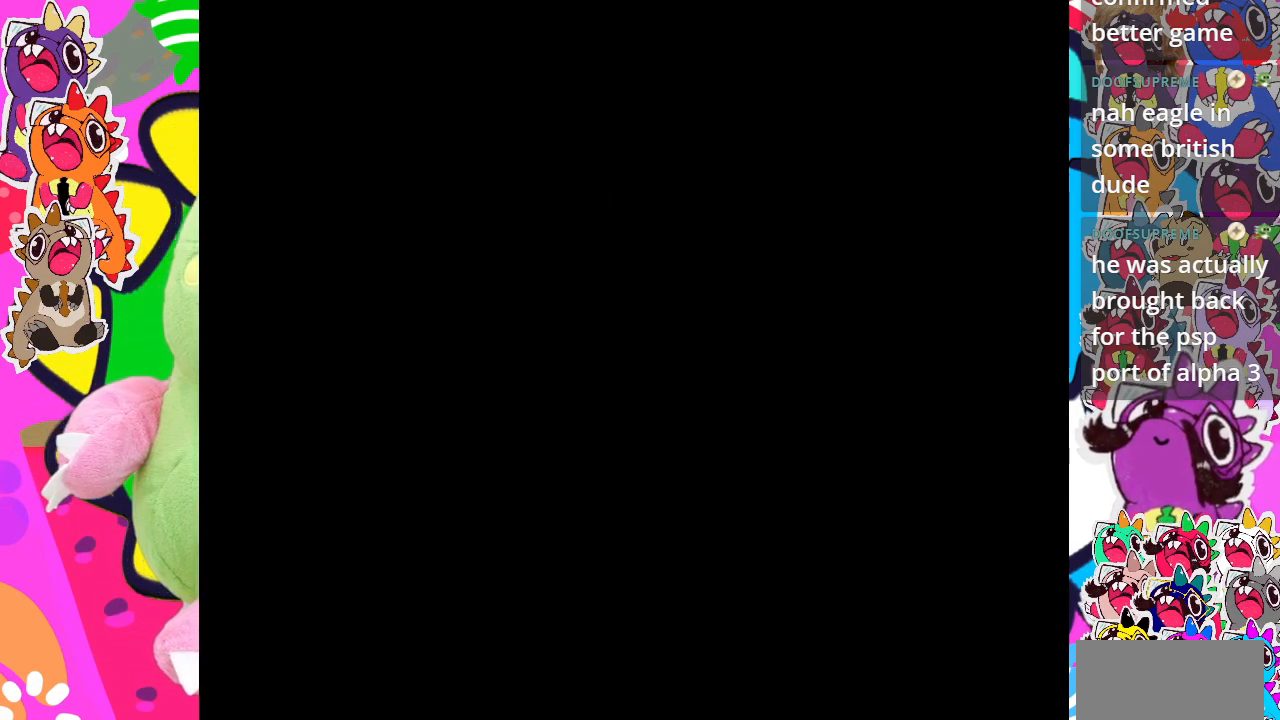
{"buttons": [], "left_stick": "center", "events": []}
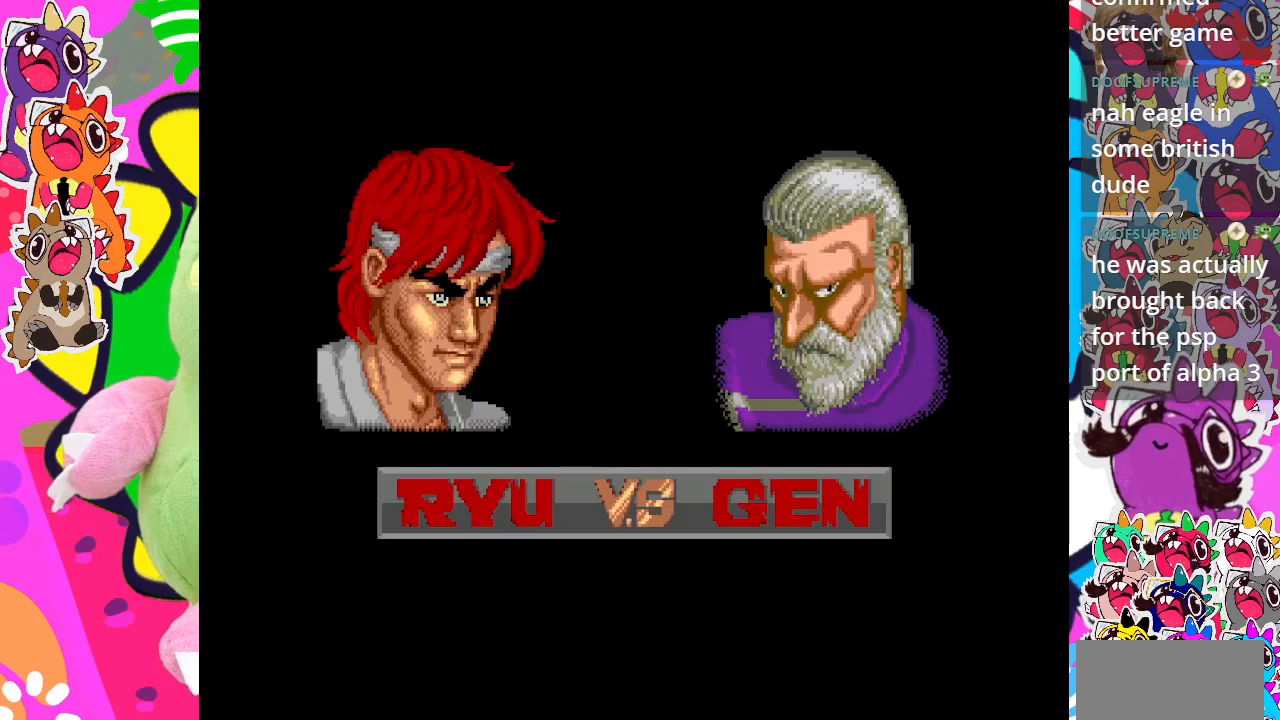
{"buttons": [], "left_stick": "center", "events": []}
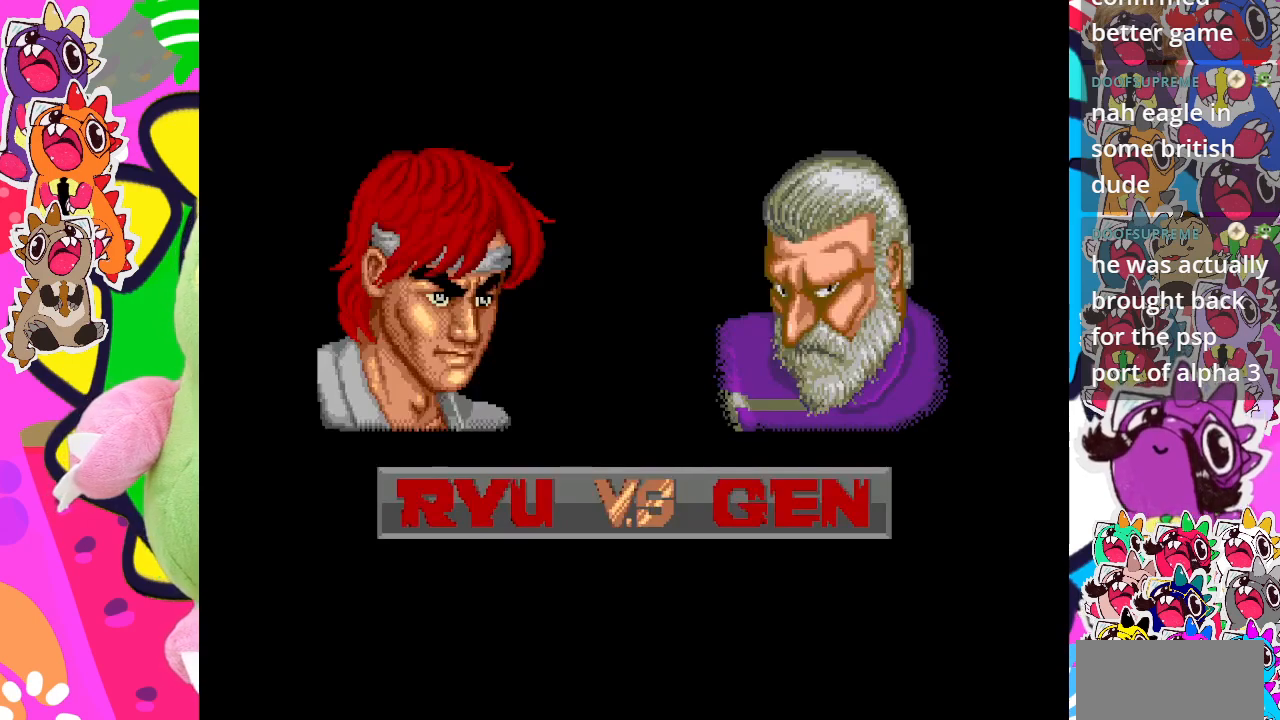
{"buttons": [], "left_stick": "center", "events": []}
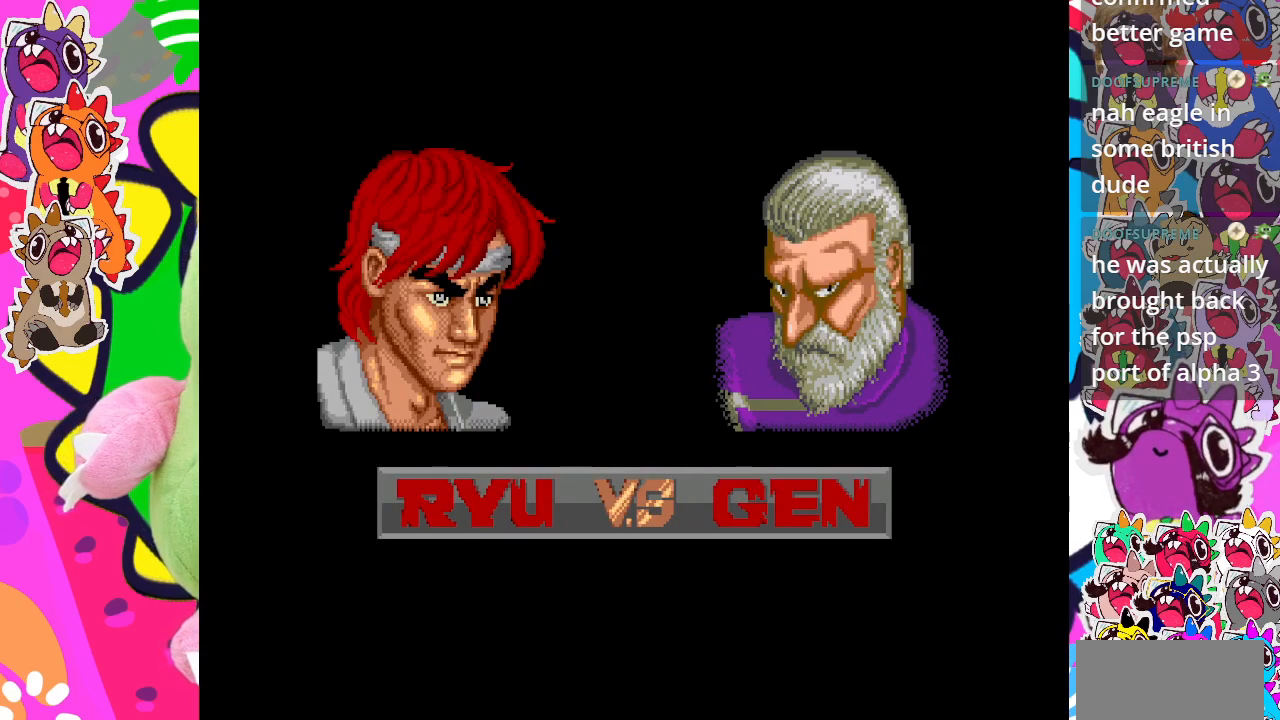
{"buttons": [], "left_stick": "center", "events": []}
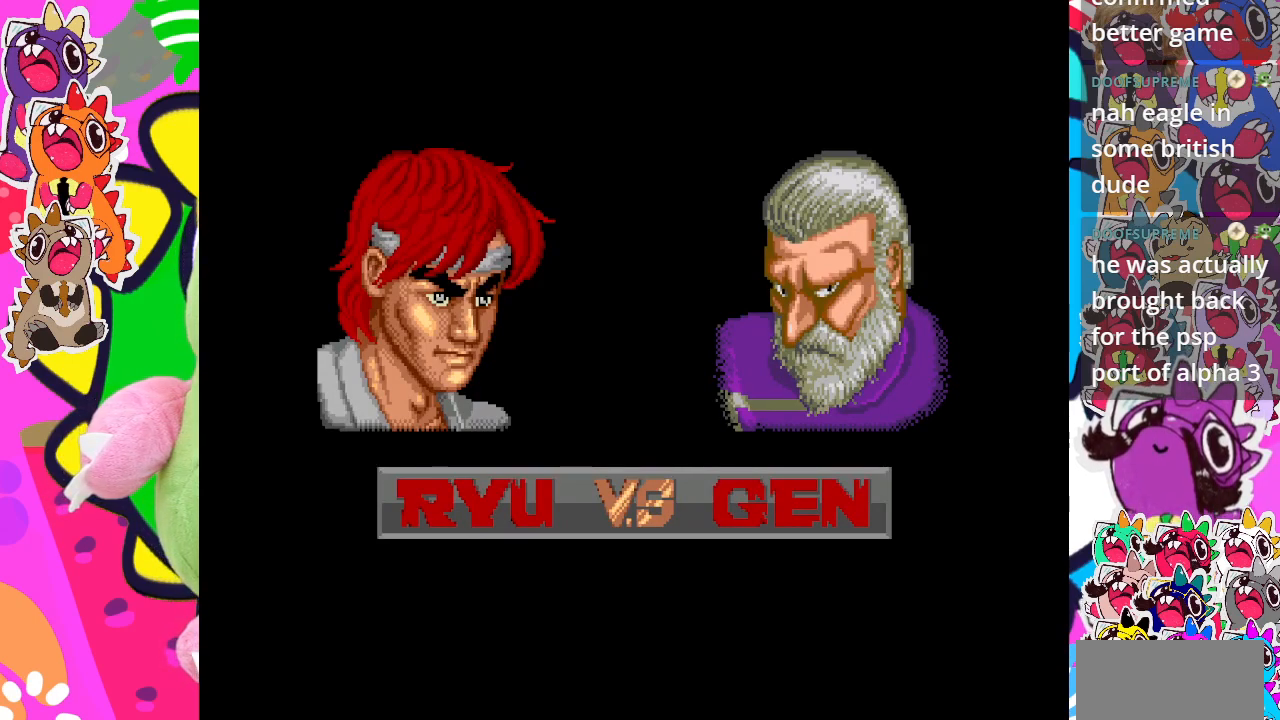
{"buttons": [], "left_stick": "center", "events": []}
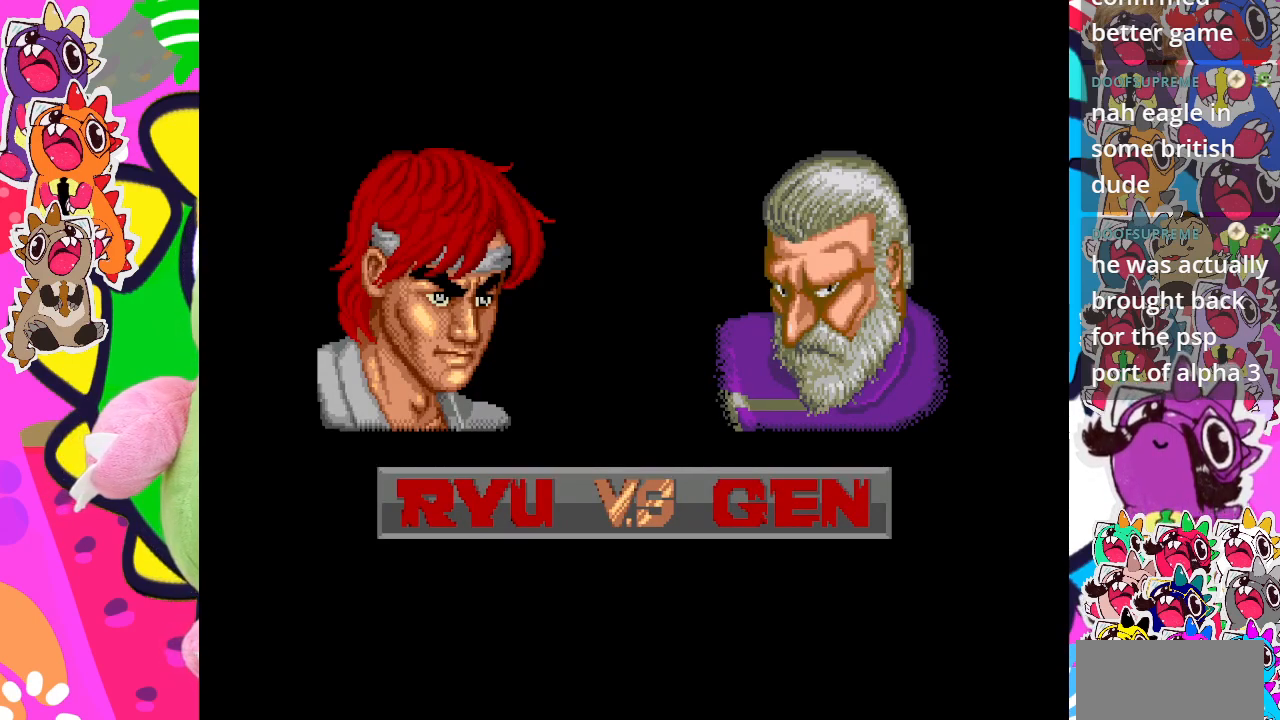
{"buttons": [], "left_stick": "center", "events": []}
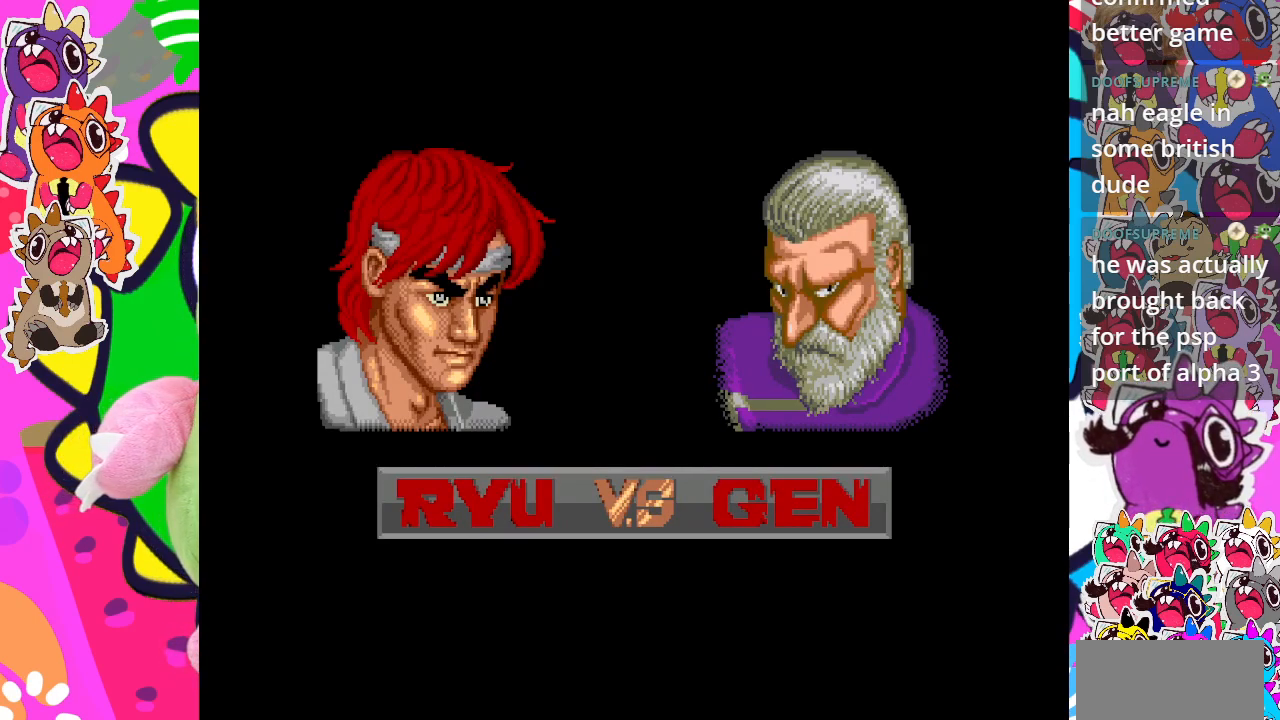
{"buttons": [], "left_stick": "center", "events": []}
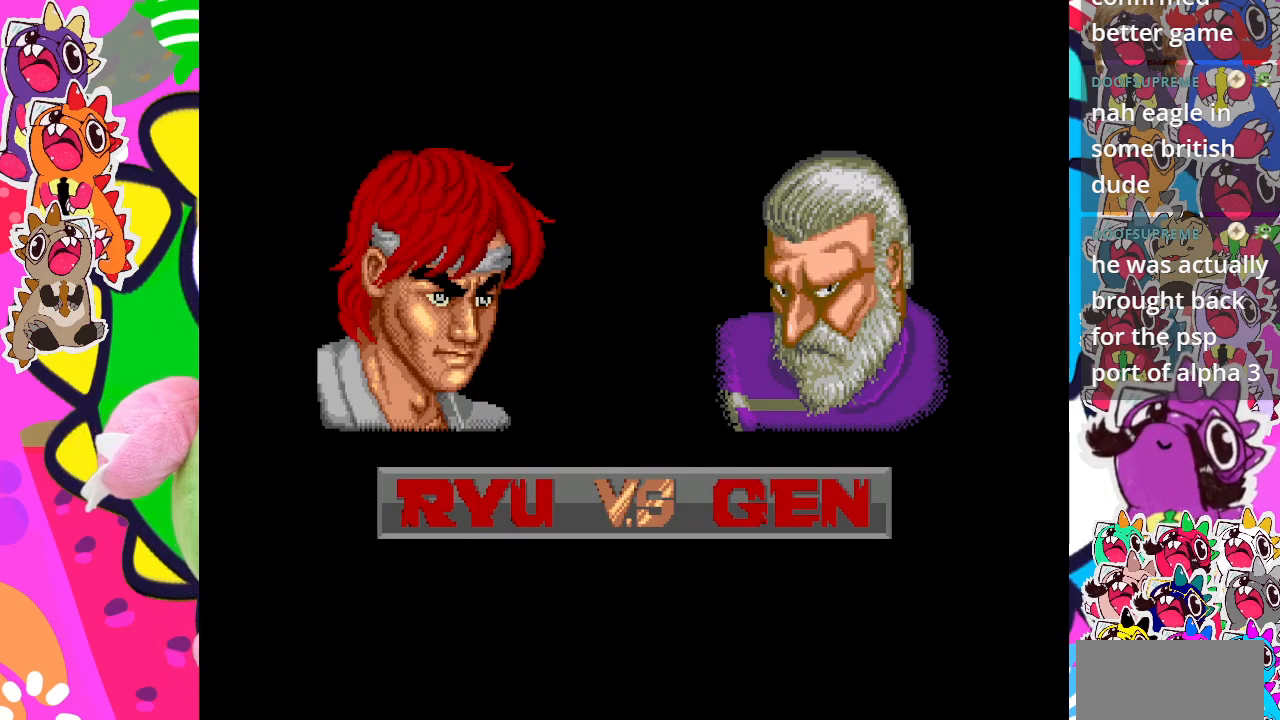
{"buttons": ["CROSS"], "left_stick": "center", "events": [[417, "CROSS", "down"]]}
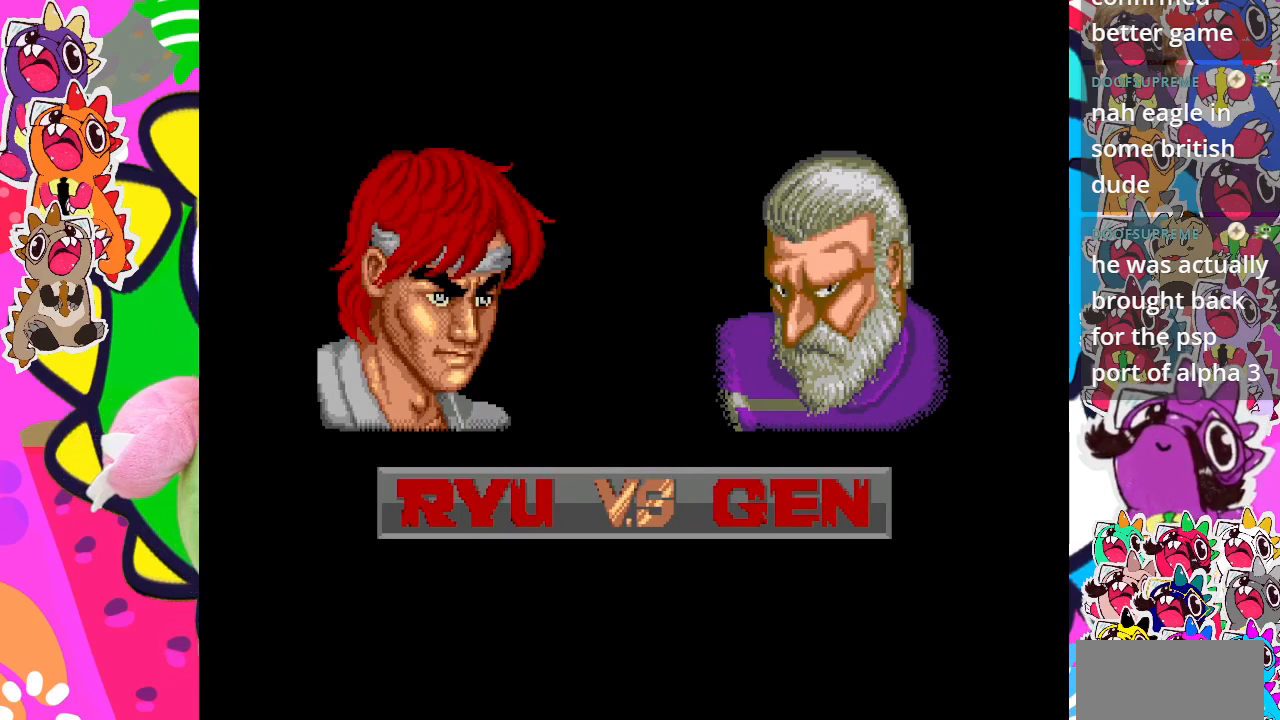
{"buttons": ["CROSS"], "left_stick": "center", "events": [[67, "CROSS", "up"], [117, "CROSS", "down"], [300, "CROSS", "up"], [367, "CROSS", "down"]]}
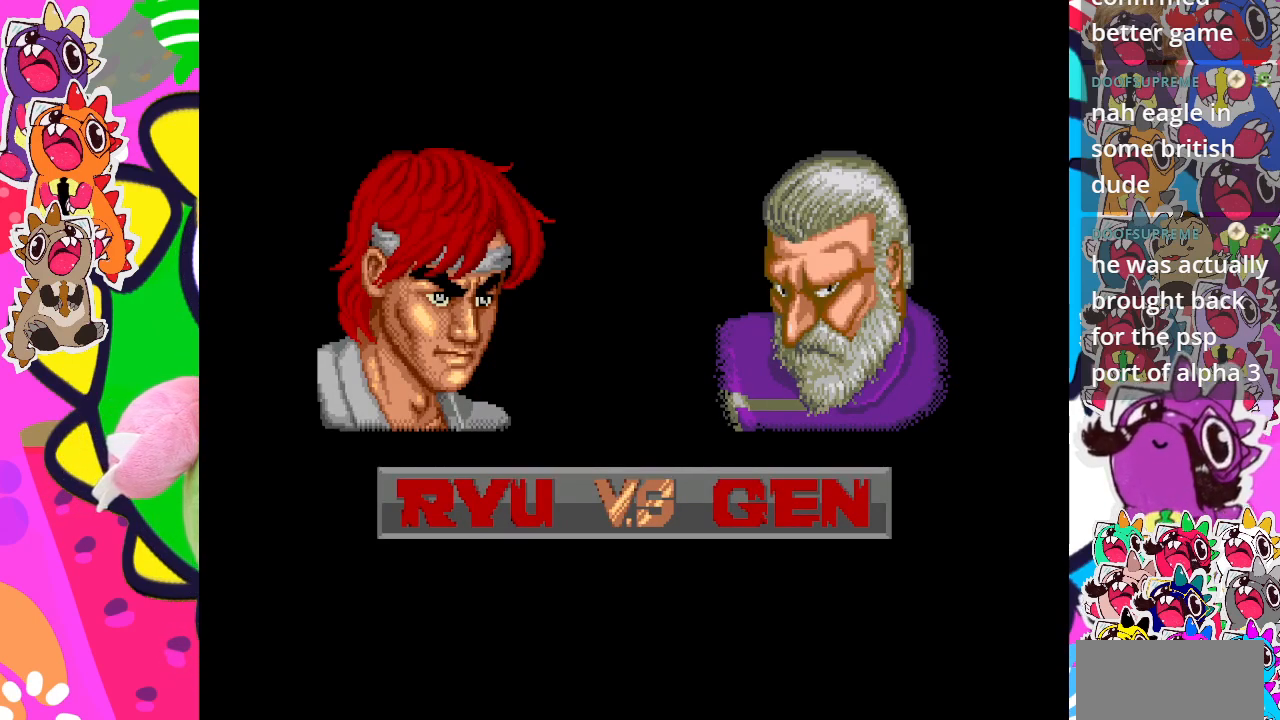
{"buttons": ["CROSS"], "left_stick": "center", "events": [[167, "CROSS", "up"], [417, "CROSS", "down"]]}
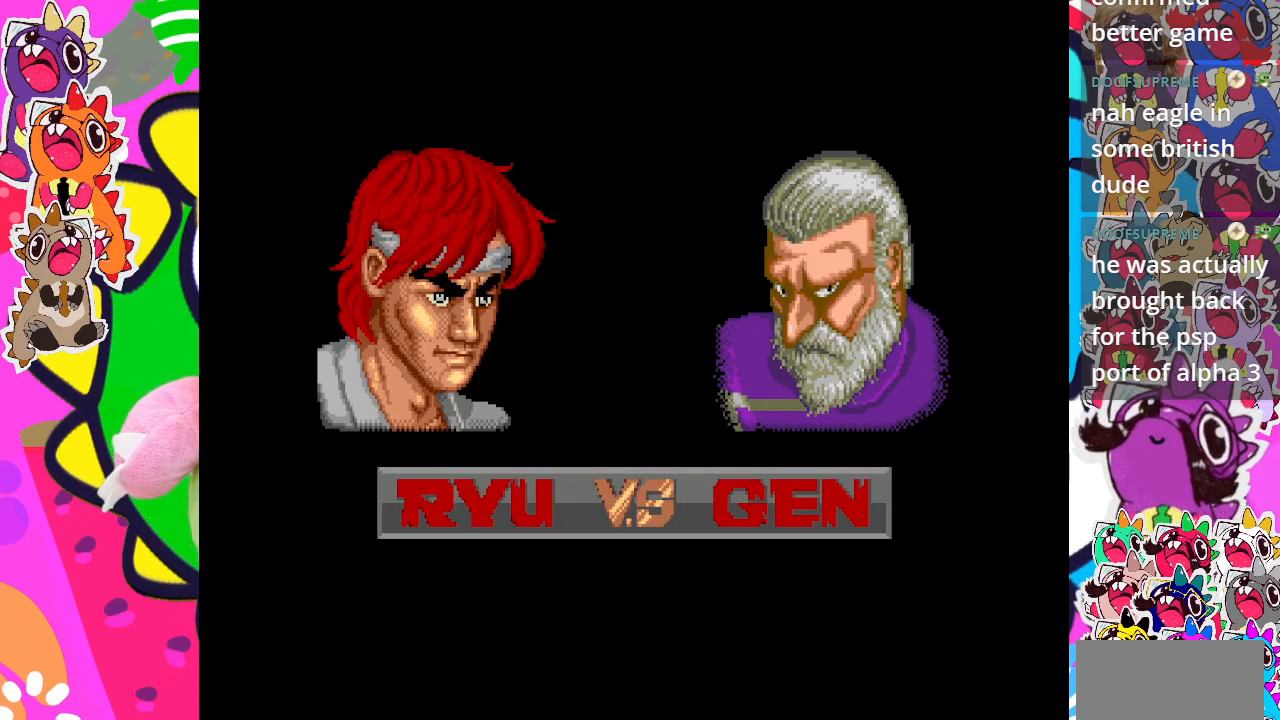
{"buttons": ["CROSS"], "left_stick": "center", "events": [[283, "CROSS", "up"], [417, "CROSS", "down"]]}
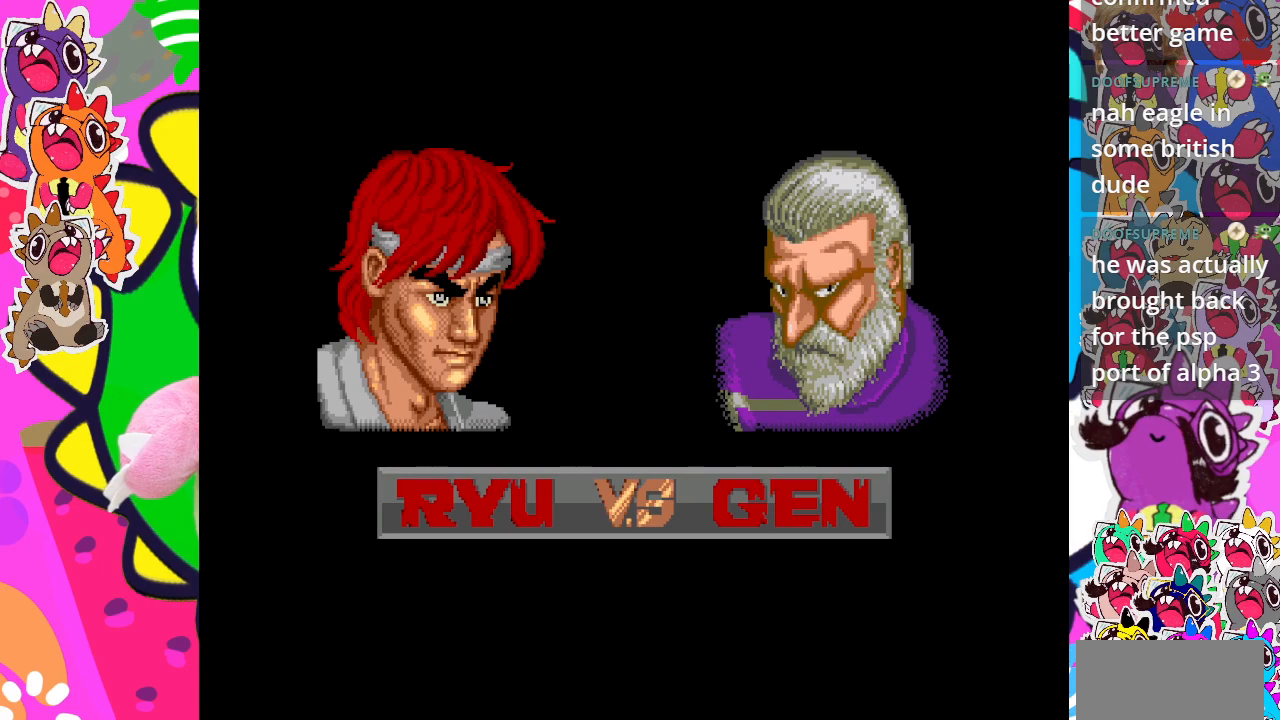
{"buttons": ["CROSS"], "left_stick": "center", "events": [[50, "CROSS", "up"], [167, "CROSS", "down"], [267, "CROSS", "up"], [350, "CROSS", "down"]]}
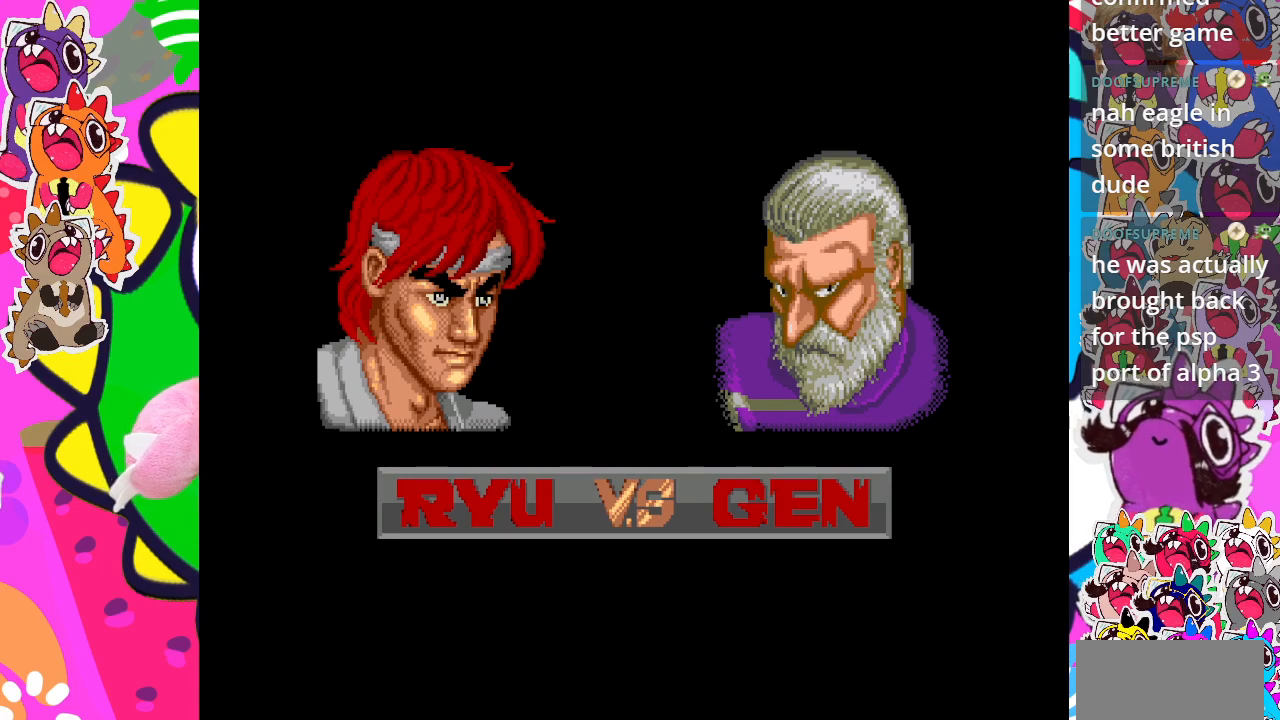
{"buttons": ["CROSS"], "left_stick": "center", "events": [[150, "CROSS", "up"], [283, "CROSS", "down"], [483, "CROSS", "up"], [500, "CROSS", "down"]]}
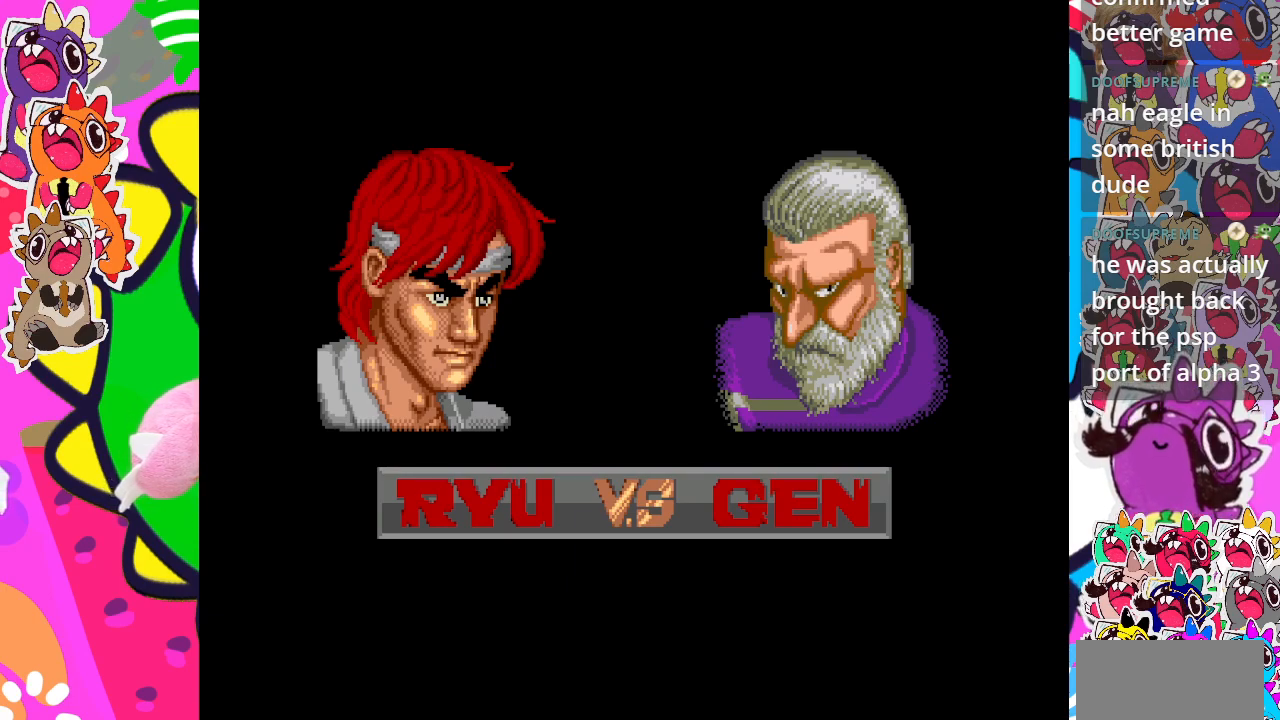
{"buttons": [], "left_stick": "center", "events": [[183, "CROSS", "up"], [283, "CROSS", "down"], [433, "CROSS", "up"]]}
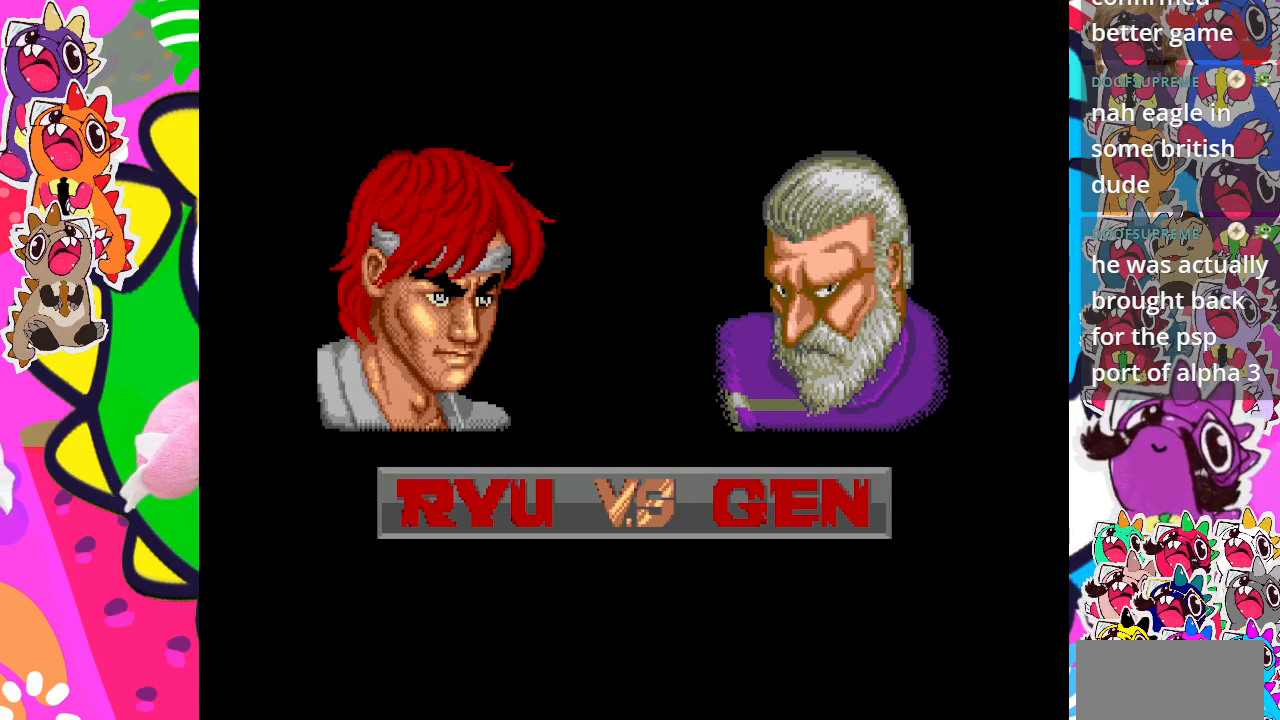
{"buttons": ["CROSS"], "left_stick": "center", "events": [[50, "CROSS", "down"], [150, "CROSS", "up"], [267, "CROSS", "down"], [367, "CROSS", "up"], [467, "CROSS", "down"]]}
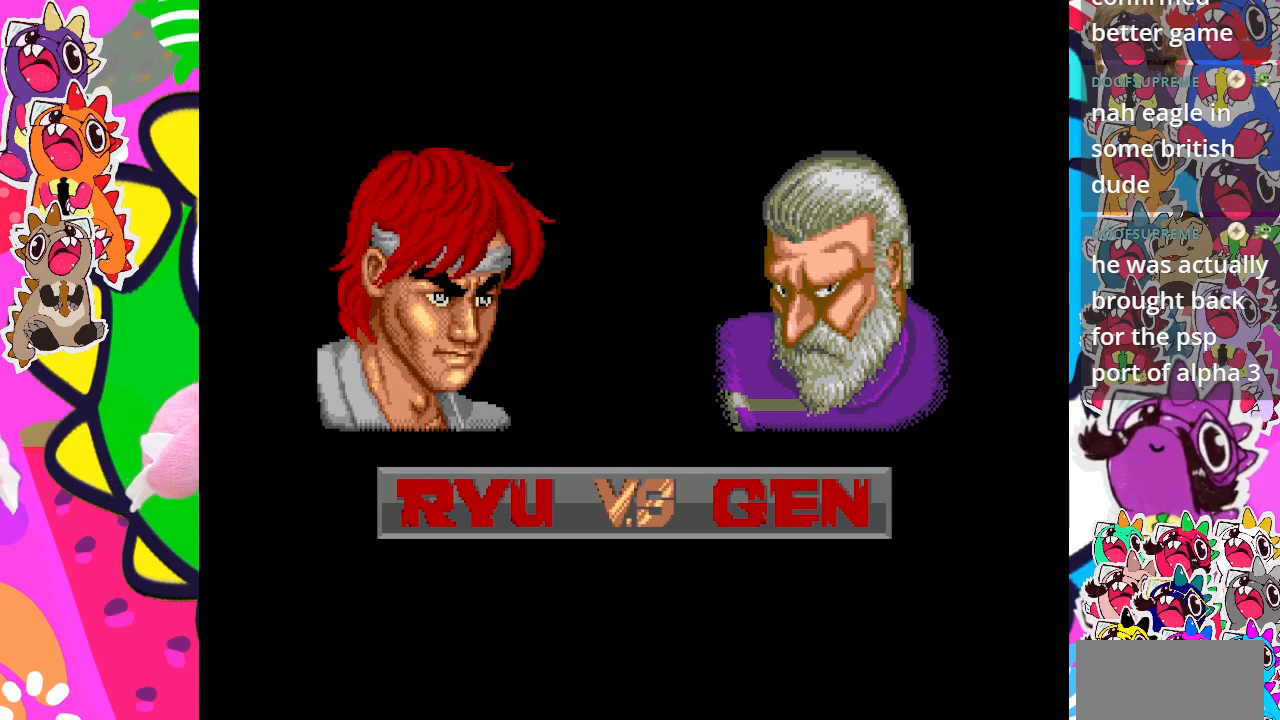
{"buttons": [], "left_stick": "center", "events": [[100, "CROSS", "up"], [167, "CROSS", "down"], [267, "CROSS", "up"], [383, "CROSS", "down"], [483, "CROSS", "up"]]}
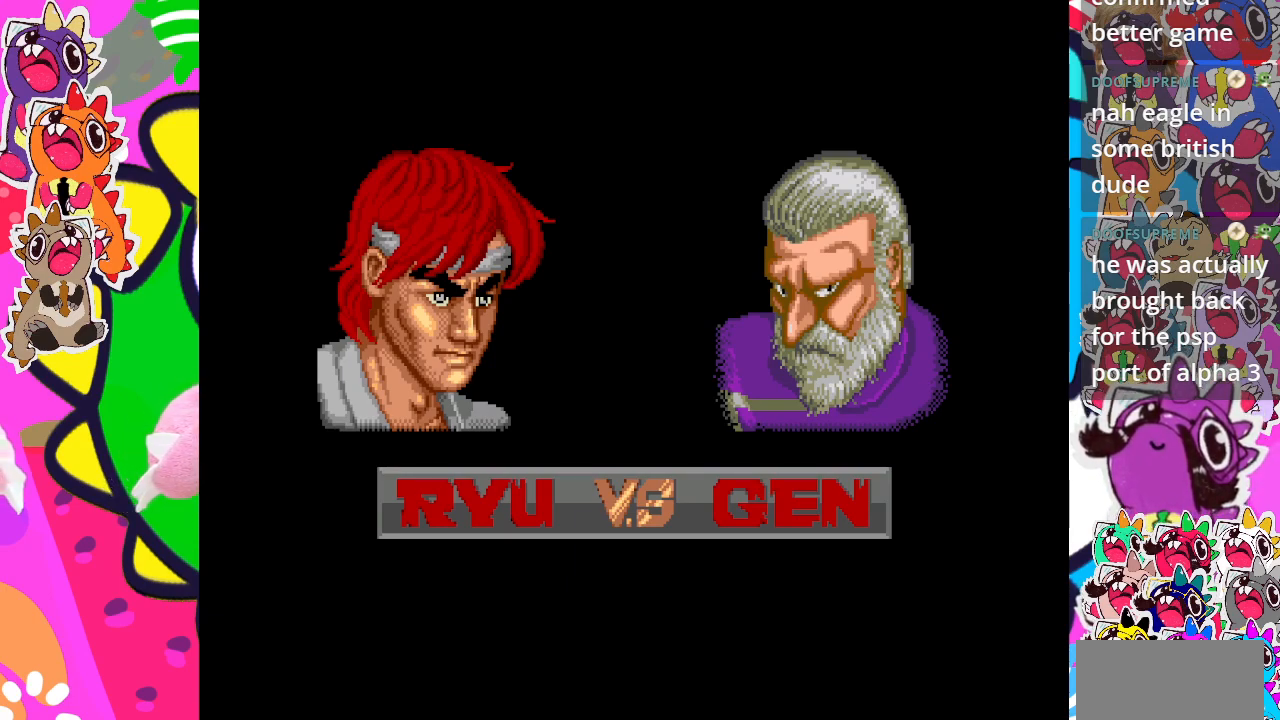
{"buttons": [], "left_stick": "center", "events": [[100, "CROSS", "down"], [217, "CROSS", "up"], [283, "CROSS", "down"], [417, "CROSS", "up"]]}
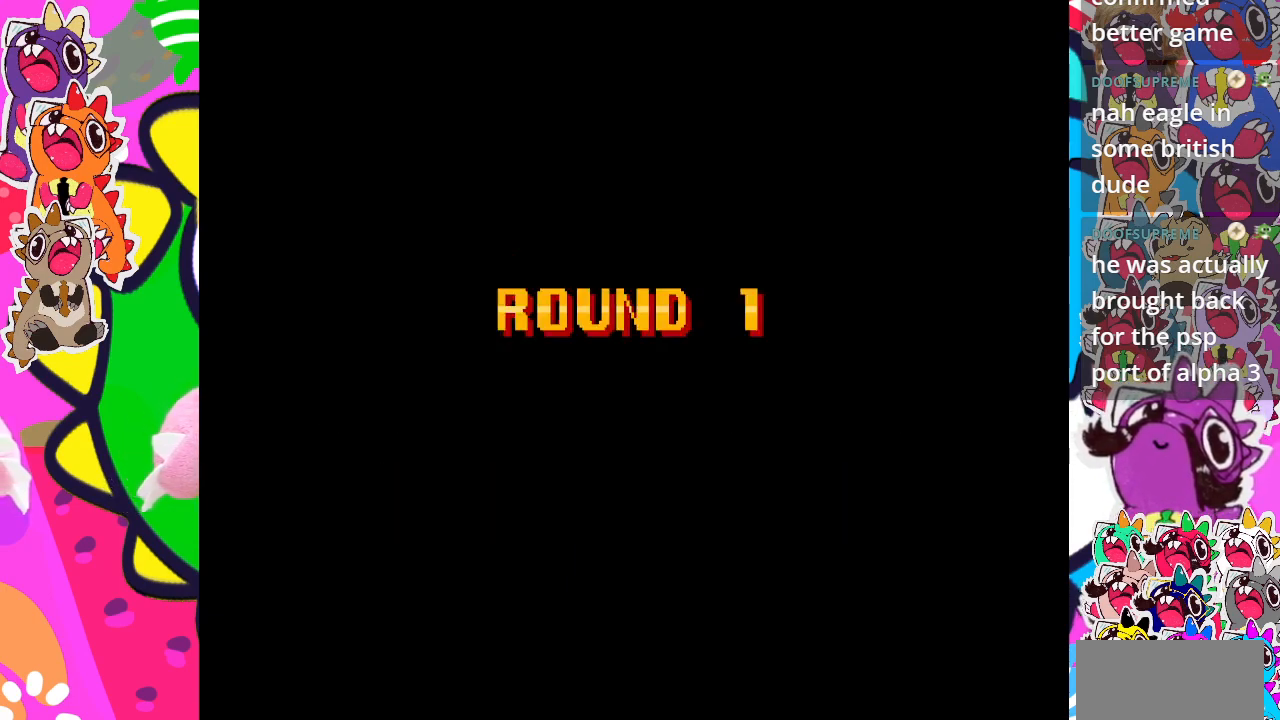
{"buttons": [], "left_stick": "center", "events": []}
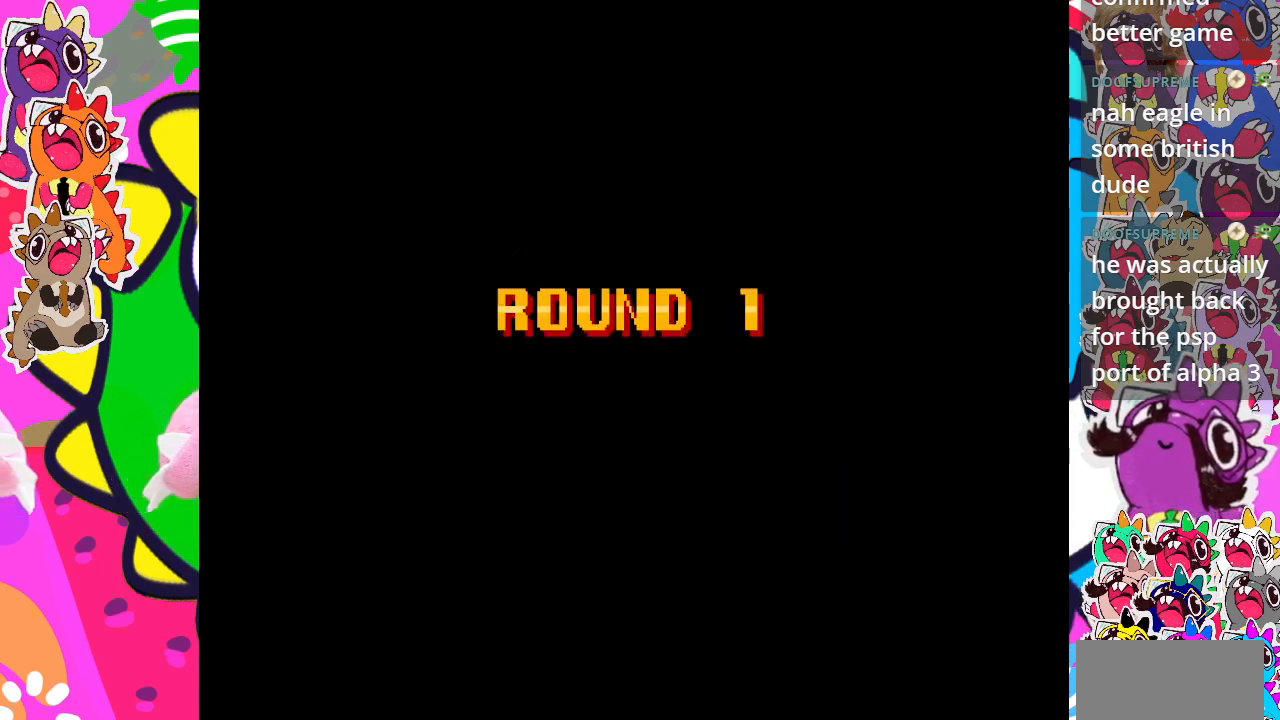
{"buttons": [], "left_stick": "center", "events": []}
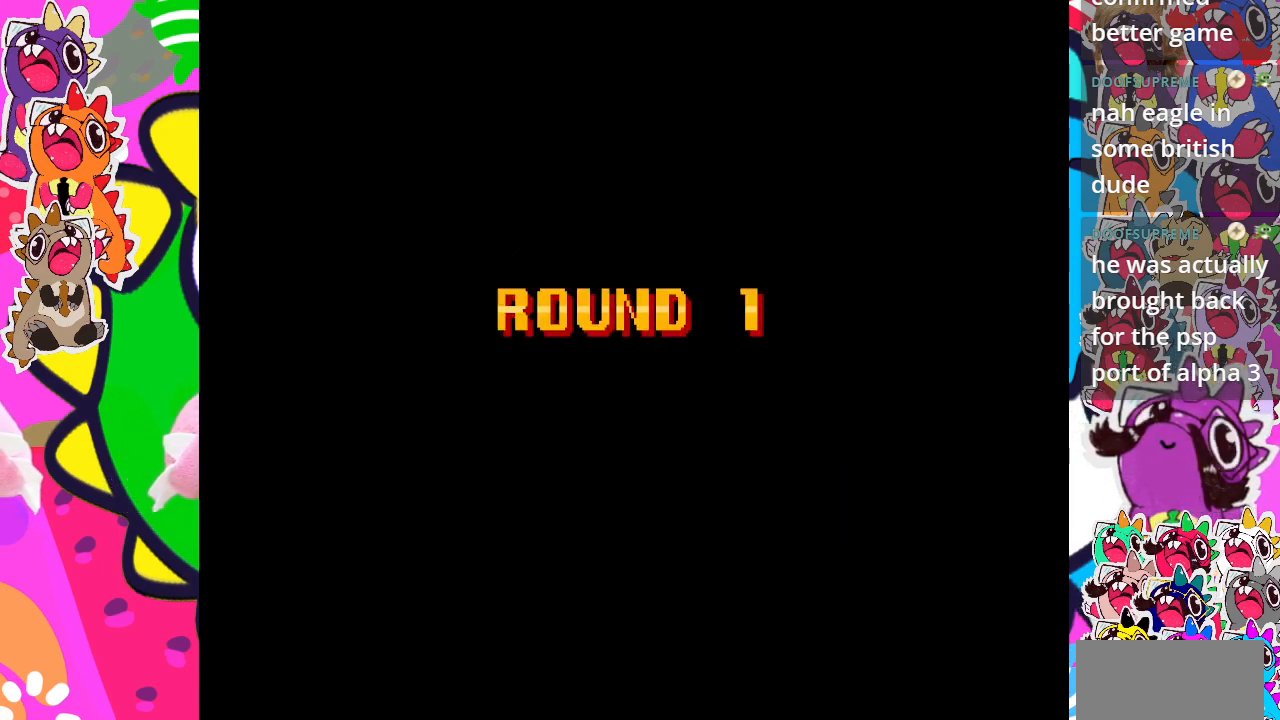
{"buttons": [], "left_stick": "center", "events": []}